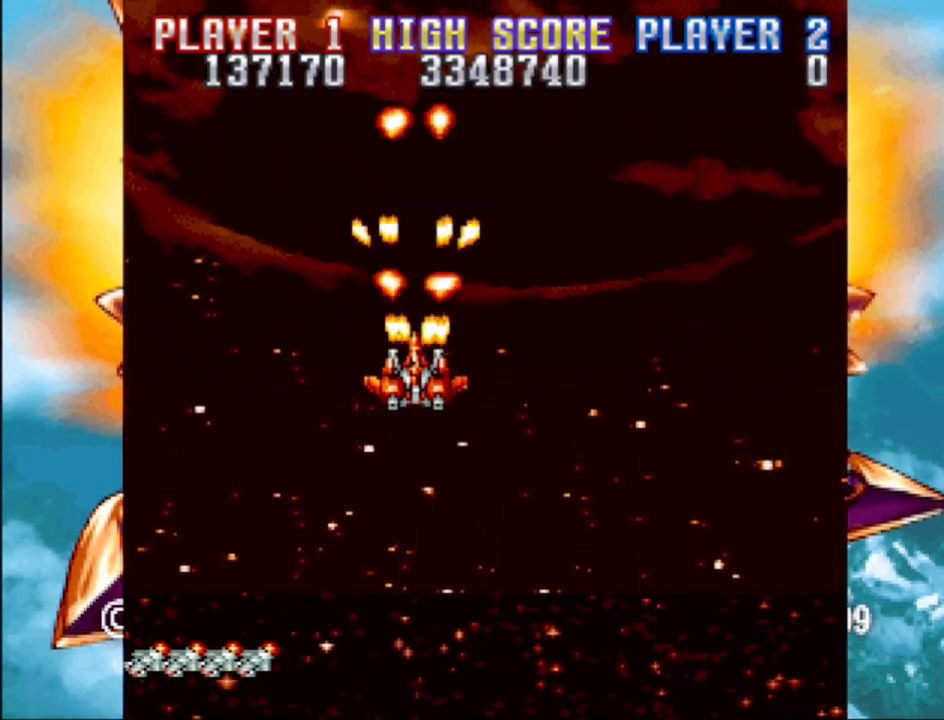
Gameplay with a controller (PlayStation layout); each line is a JSON object with the inputs held at the frame after it. "events" lists button and stick changes between this image and that frame as [ms after this image, input, new state], when the widget could be followed in between. Not read: L3 R3 left_stick right_stick.
{"buttons": ["CROSS"], "events": []}
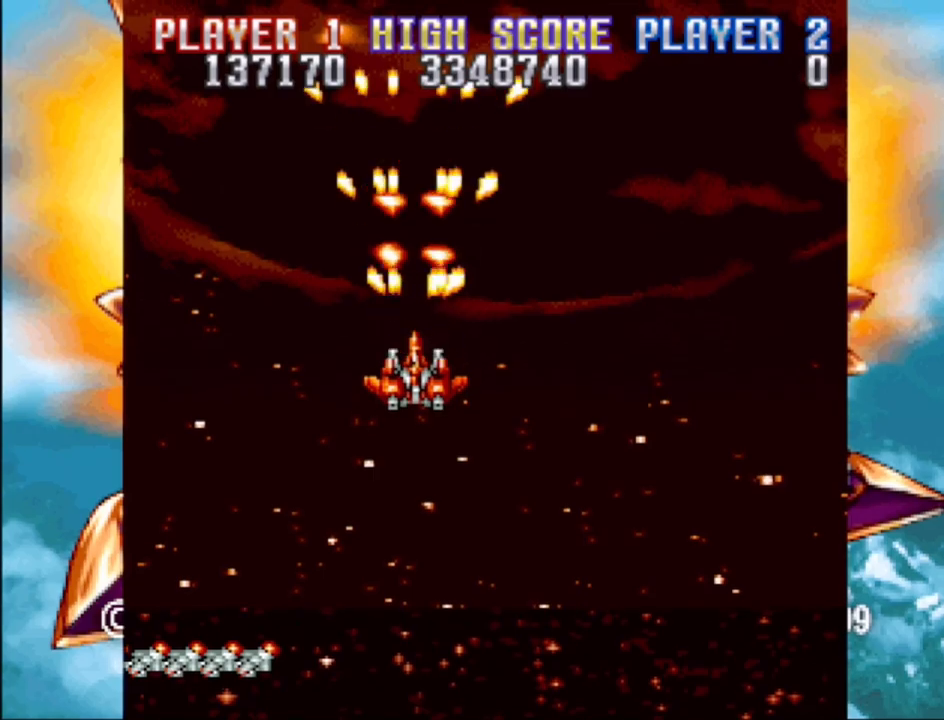
{"buttons": ["CROSS"], "events": [[33, "DPAD_LEFT", "down"], [100, "DPAD_UP", "down"], [217, "DPAD_LEFT", "up"], [267, "DPAD_UP", "up"]]}
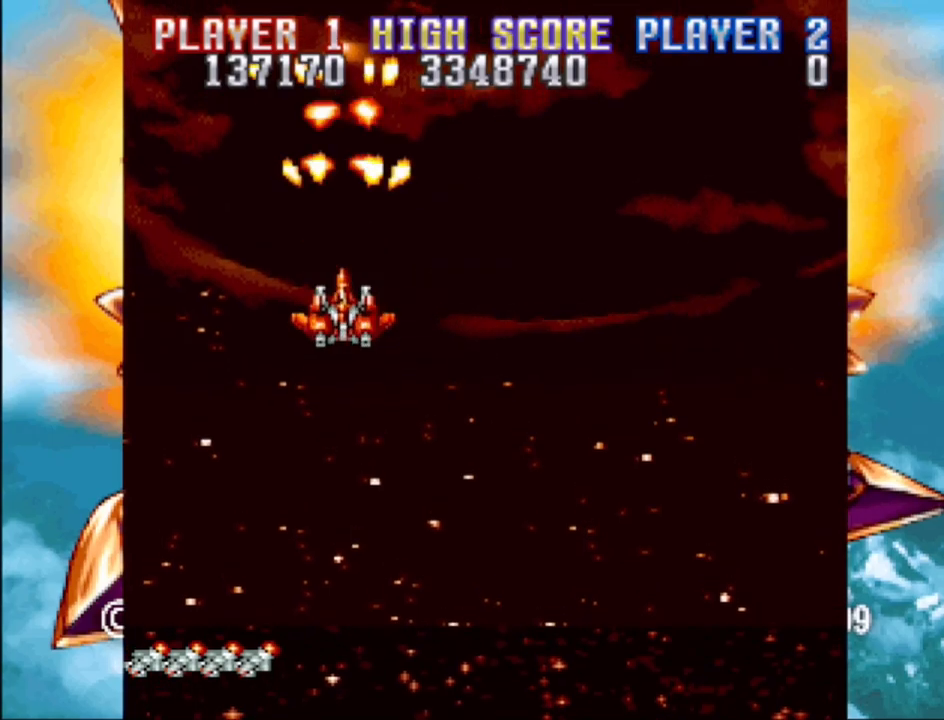
{"buttons": ["CROSS"], "events": []}
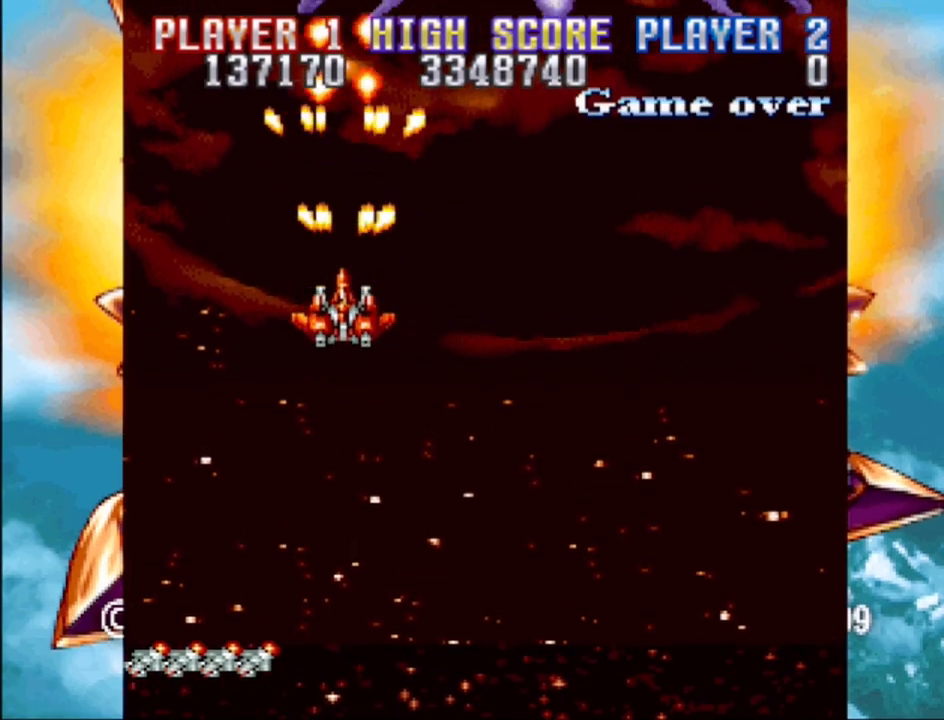
{"buttons": ["CROSS"], "events": [[267, "DPAD_RIGHT", "down"], [400, "DPAD_RIGHT", "up"]]}
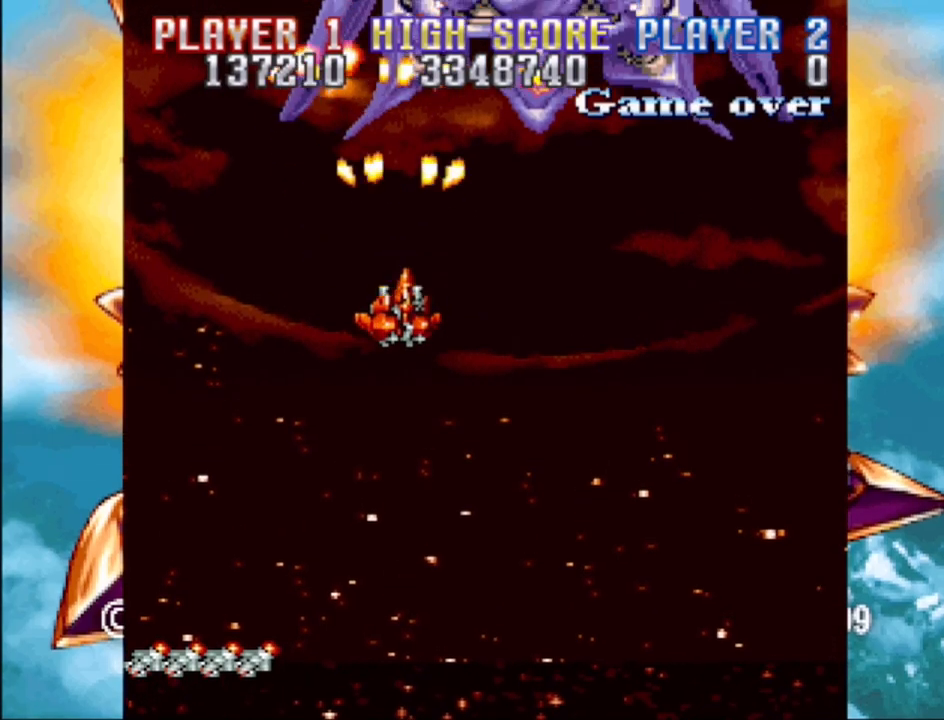
{"buttons": ["CROSS"], "events": []}
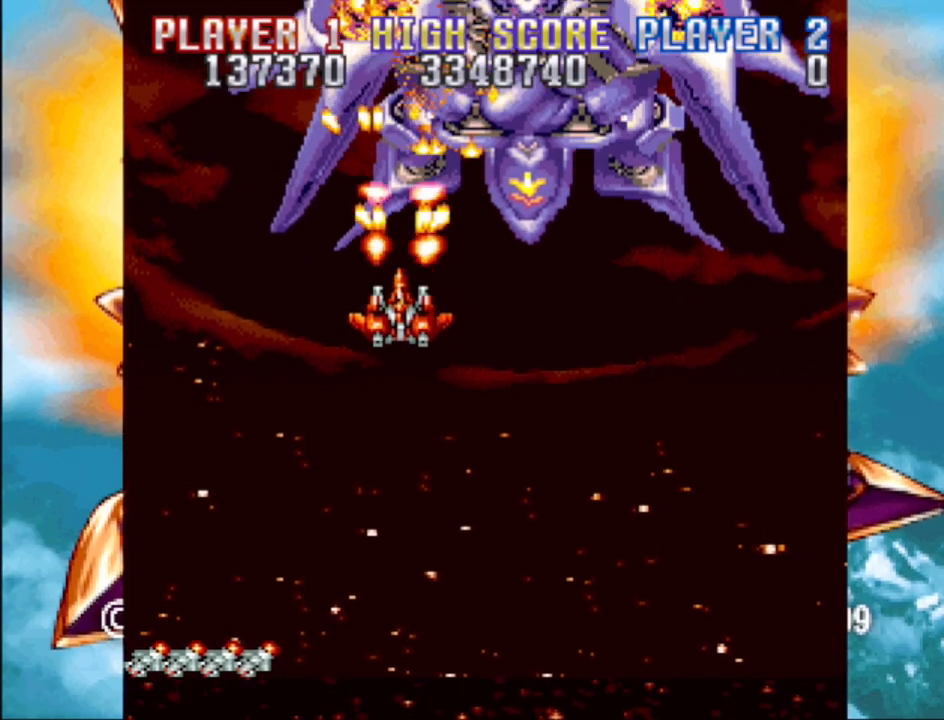
{"buttons": ["CROSS", "DPAD_DOWN"], "events": [[67, "DPAD_DOWN", "down"], [250, "DPAD_DOWN", "up"], [400, "DPAD_DOWN", "down"]]}
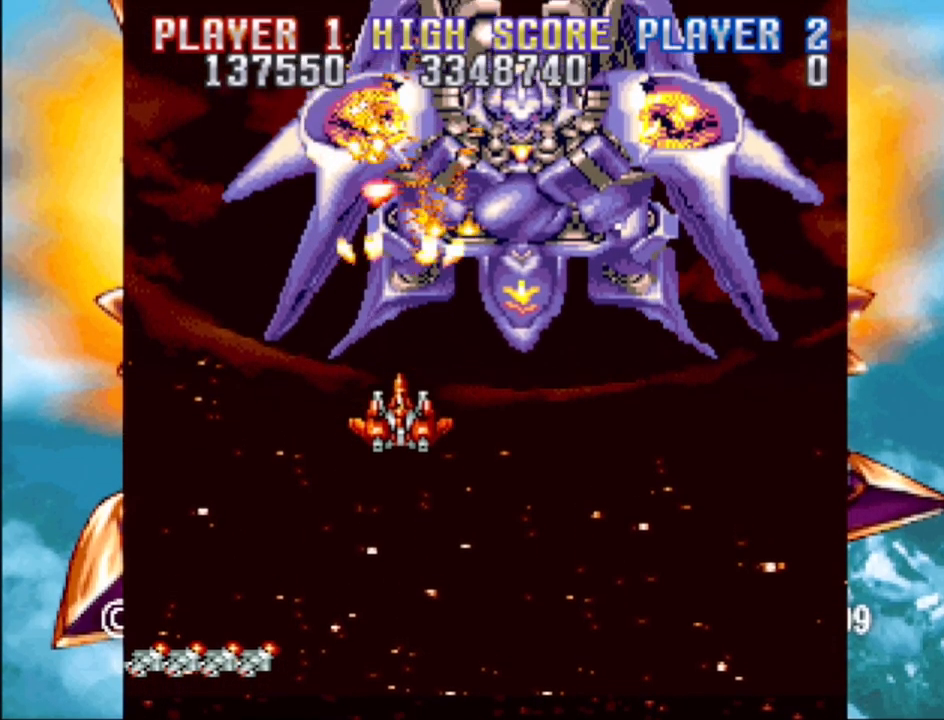
{"buttons": ["CROSS"], "events": [[33, "DPAD_LEFT", "down"], [100, "DPAD_DOWN", "up"], [100, "DPAD_LEFT", "up"], [267, "DPAD_LEFT", "down"], [300, "DPAD_LEFT", "up"]]}
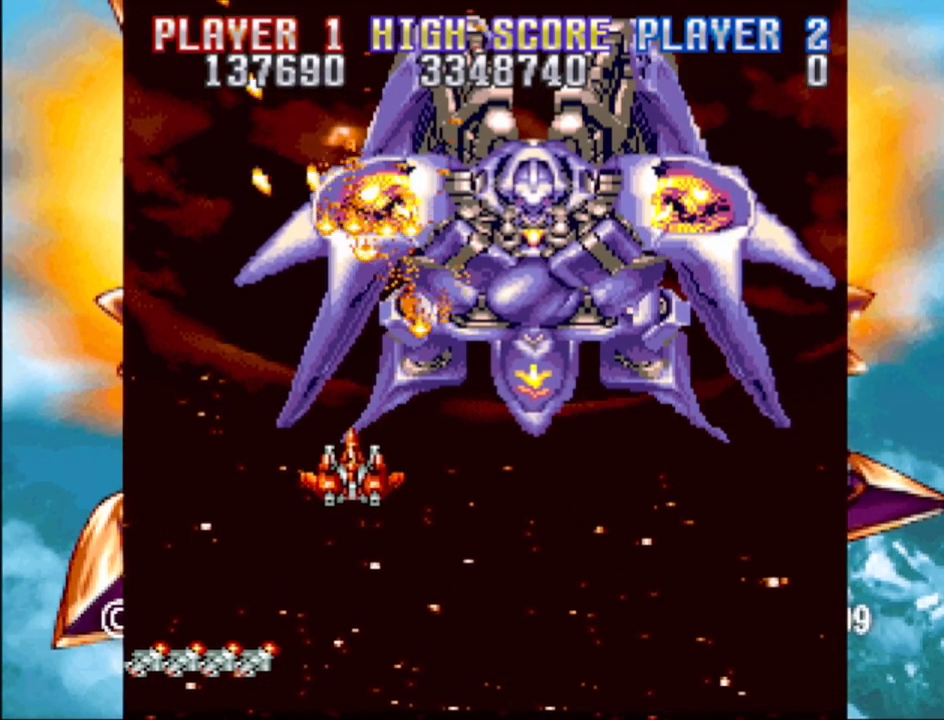
{"buttons": ["CROSS", "DPAD_UP", "DPAD_RIGHT"], "events": [[33, "DPAD_DOWN", "down"], [167, "DPAD_DOWN", "up"], [483, "DPAD_RIGHT", "down"], [500, "DPAD_UP", "down"]]}
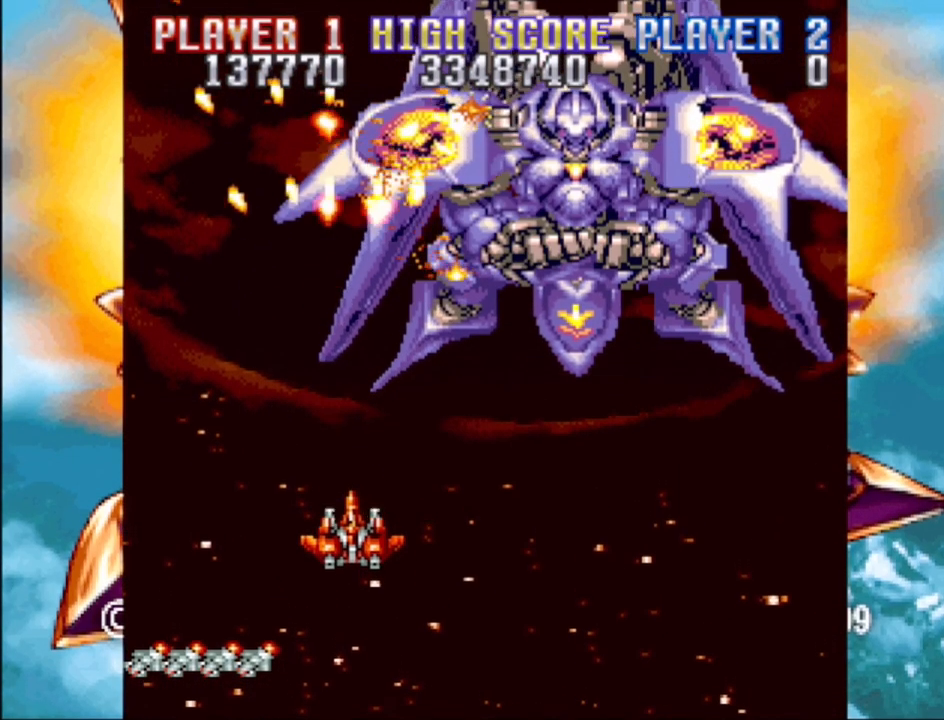
{"buttons": ["CROSS"], "events": [[167, "DPAD_RIGHT", "up"], [217, "DPAD_UP", "up"]]}
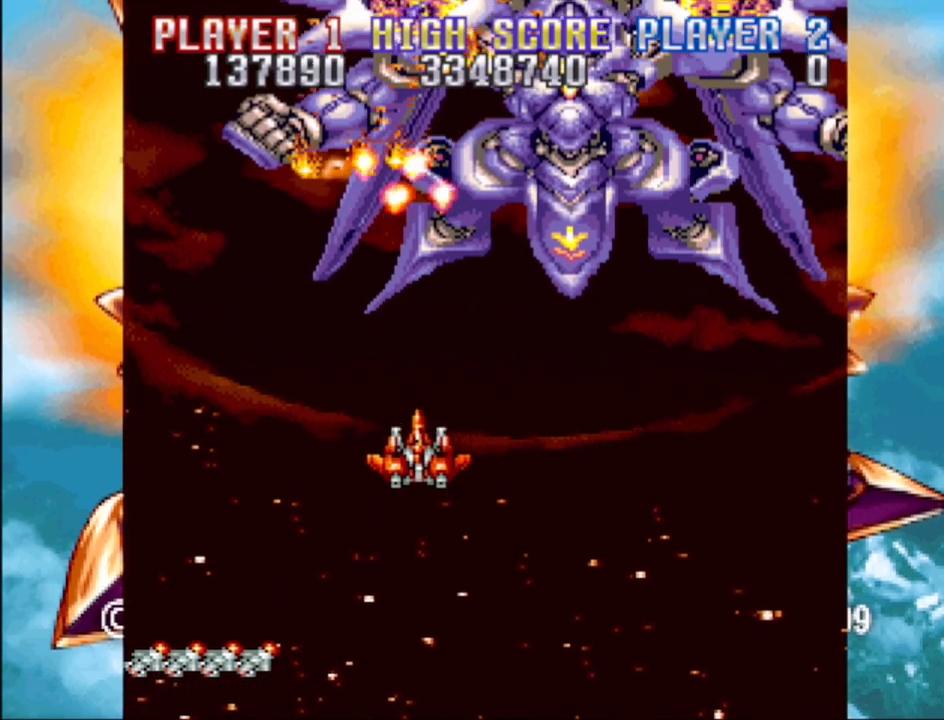
{"buttons": ["CROSS"], "events": []}
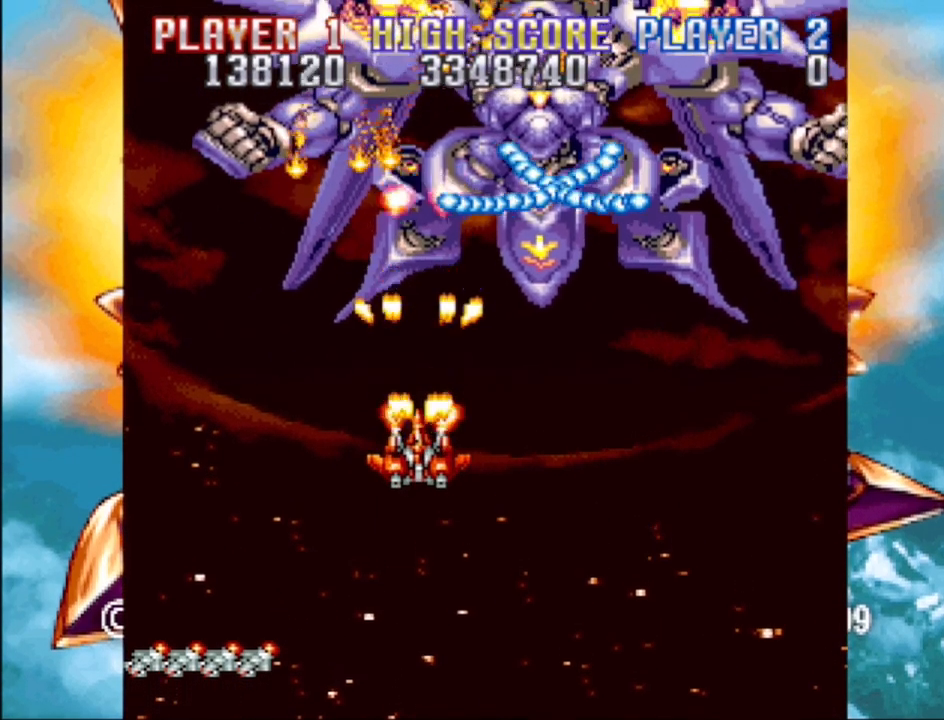
{"buttons": ["CROSS", "DPAD_DOWN"], "events": [[67, "DPAD_LEFT", "down"], [167, "DPAD_LEFT", "up"], [217, "DPAD_DOWN", "down"]]}
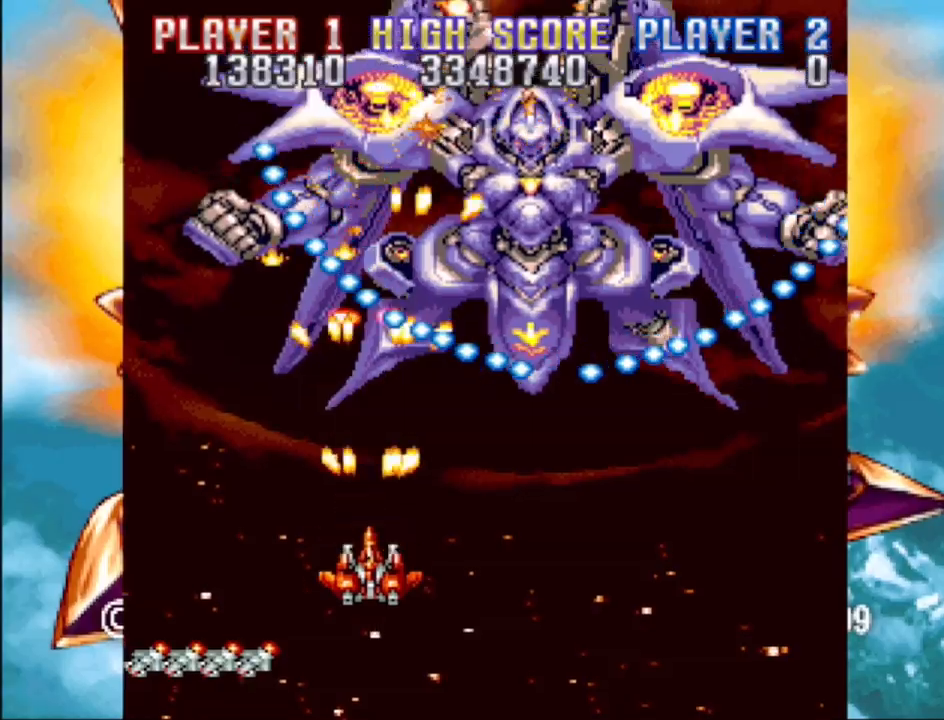
{"buttons": ["CROSS", "DPAD_UP", "DPAD_LEFT"], "events": [[100, "DPAD_RIGHT", "down"], [333, "DPAD_DOWN", "up"], [417, "DPAD_UP", "down"], [450, "DPAD_RIGHT", "up"], [483, "DPAD_LEFT", "down"]]}
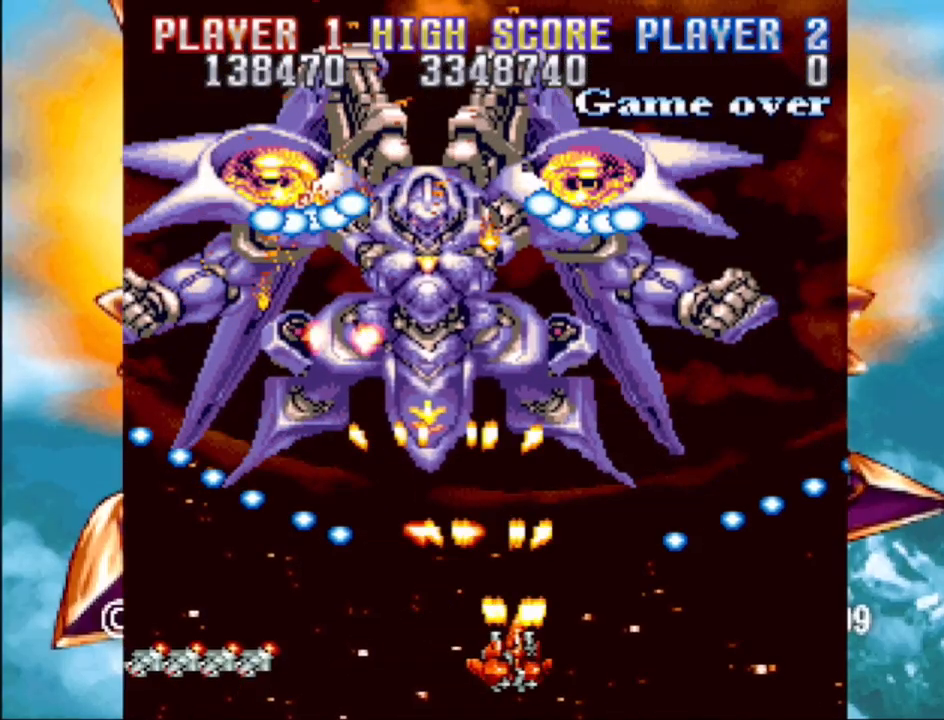
{"buttons": ["CROSS", "DPAD_DOWN", "DPAD_LEFT"], "events": [[67, "DPAD_LEFT", "up"], [133, "DPAD_LEFT", "down"], [217, "DPAD_UP", "up"], [317, "DPAD_DOWN", "down"]]}
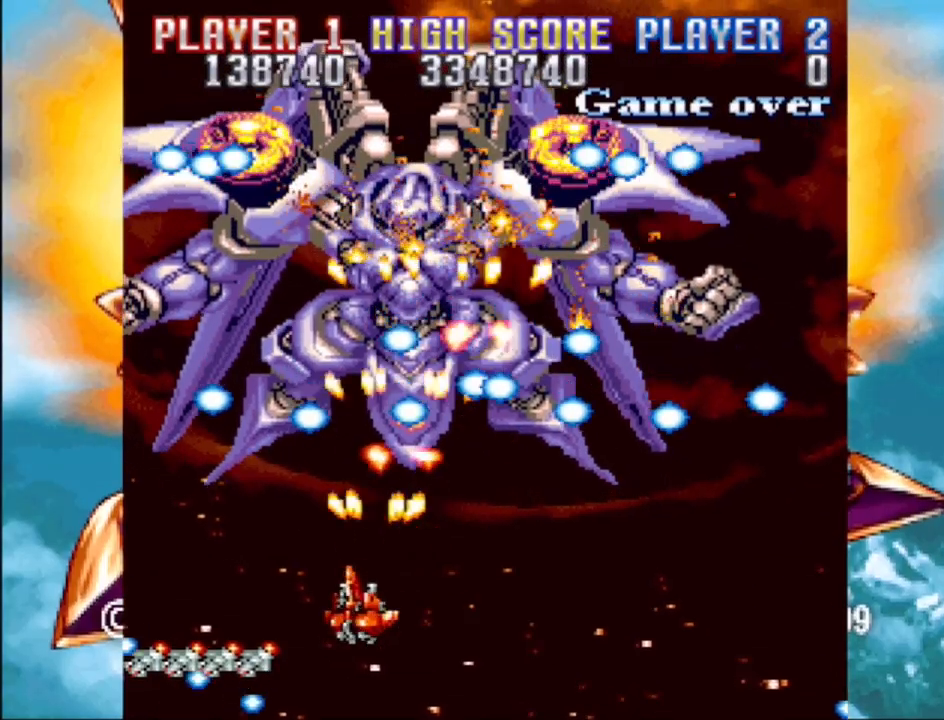
{"buttons": ["CROSS"], "events": [[167, "DPAD_DOWN", "up"], [183, "DPAD_LEFT", "up"], [350, "DPAD_LEFT", "down"], [450, "DPAD_LEFT", "up"]]}
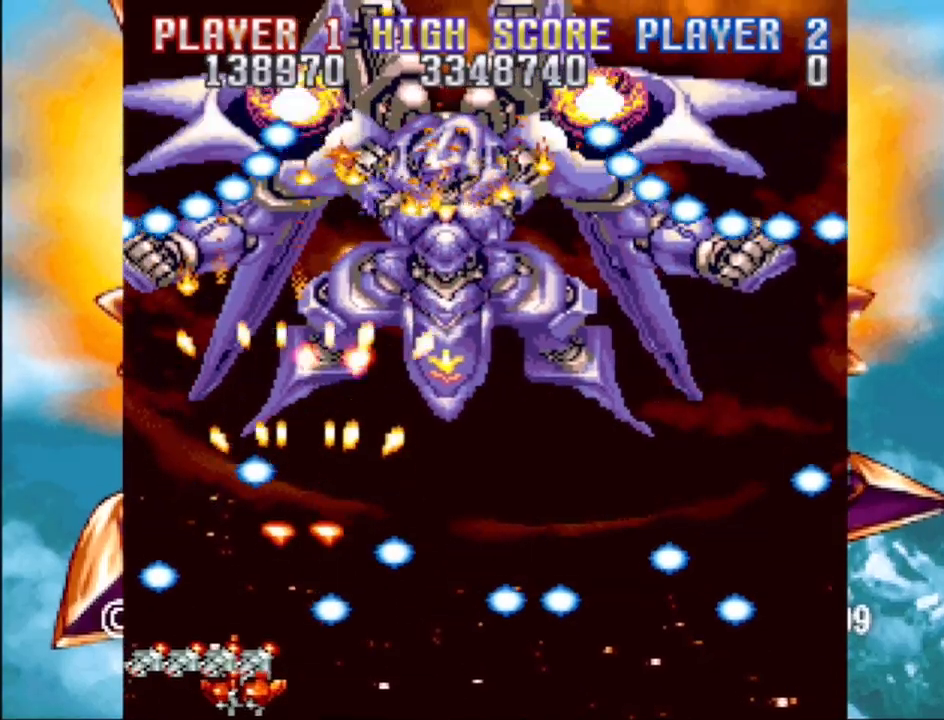
{"buttons": ["CROSS", "DPAD_UP", "DPAD_RIGHT"], "events": [[267, "DPAD_UP", "down"], [333, "DPAD_RIGHT", "down"], [367, "DPAD_RIGHT", "up"], [500, "DPAD_RIGHT", "down"]]}
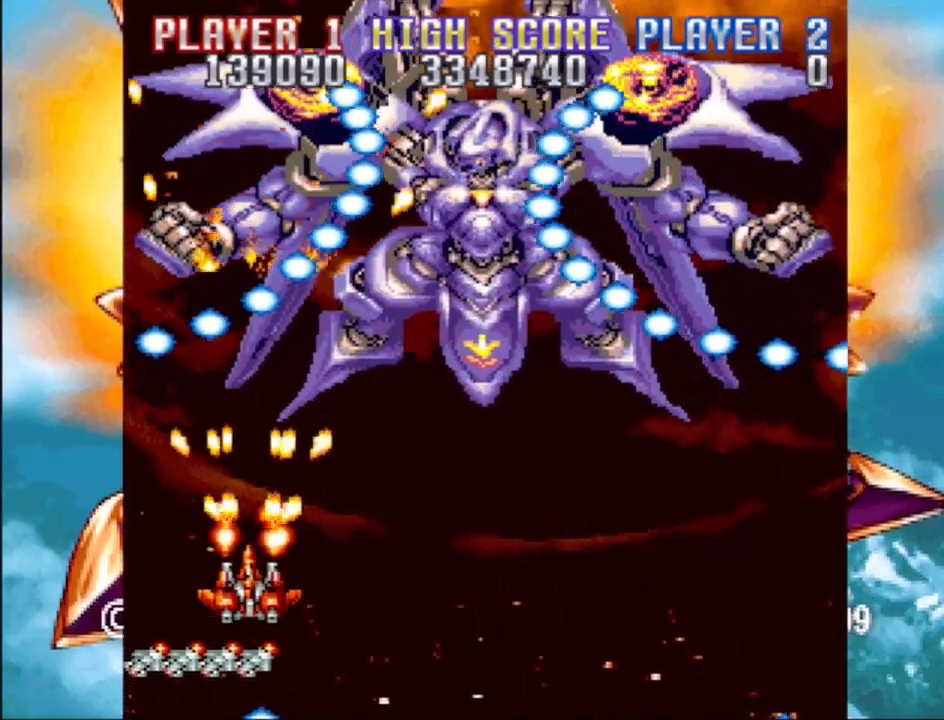
{"buttons": [], "events": [[33, "DPAD_UP", "up"], [167, "DPAD_DOWN", "down"], [317, "DPAD_RIGHT", "up"], [417, "CROSS", "up"], [450, "DPAD_DOWN", "up"]]}
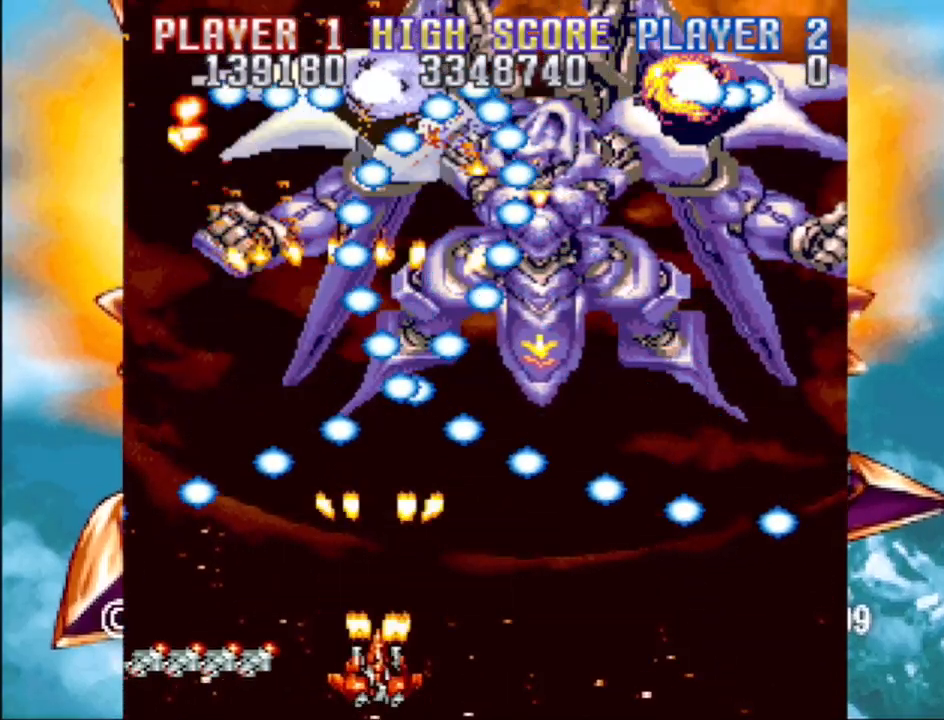
{"buttons": ["DPAD_LEFT"], "events": [[450, "DPAD_LEFT", "down"]]}
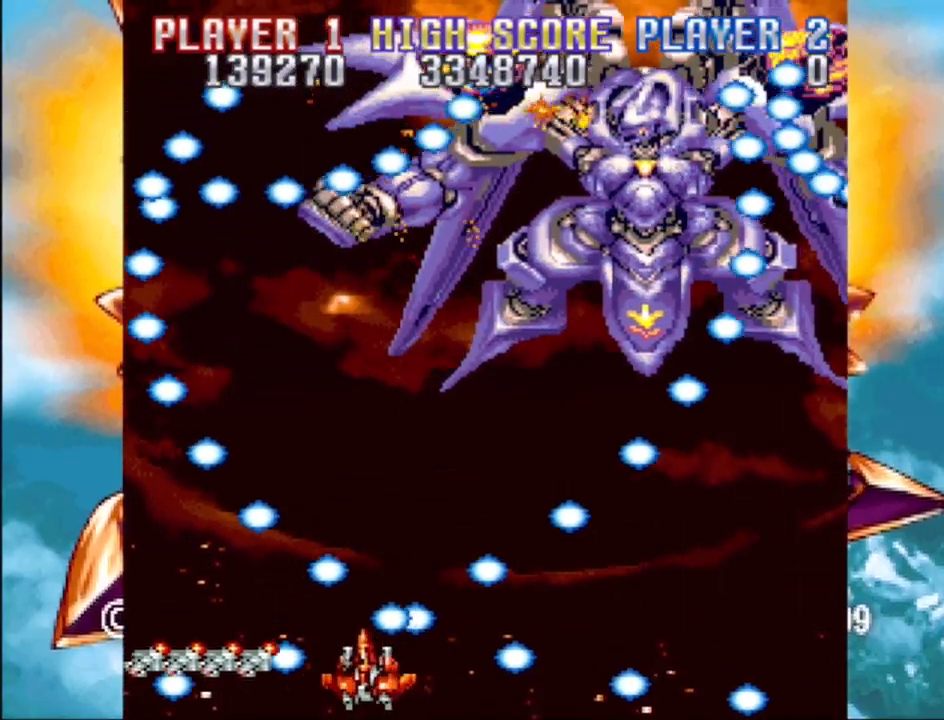
{"buttons": ["CROSS"], "events": [[17, "CROSS", "down"], [83, "DPAD_LEFT", "up"], [117, "DPAD_RIGHT", "down"], [317, "DPAD_RIGHT", "up"]]}
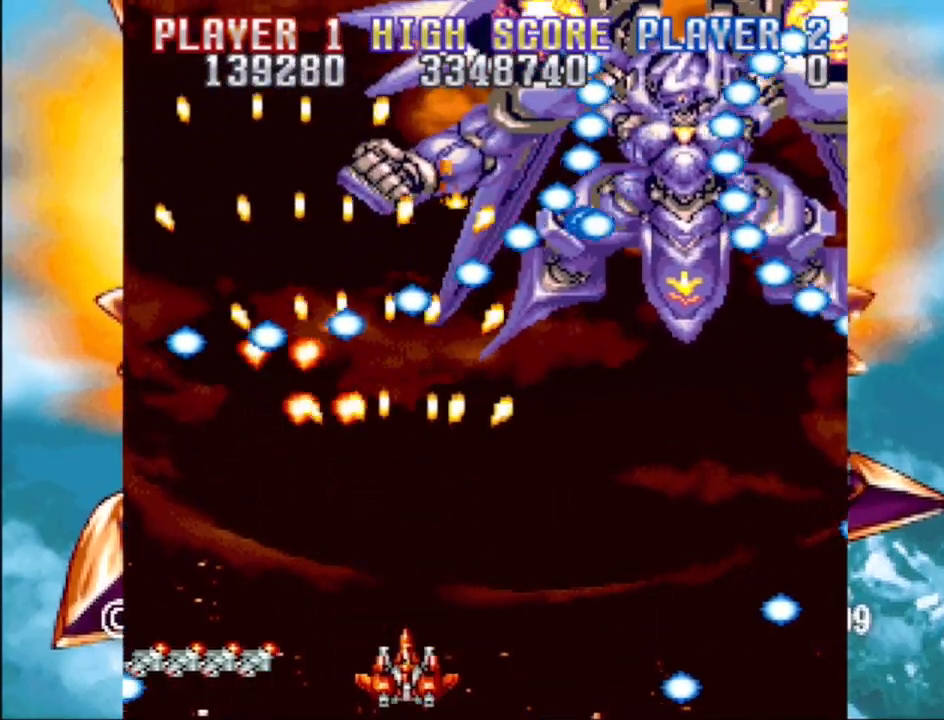
{"buttons": ["CROSS", "DPAD_RIGHT"], "events": [[250, "DPAD_LEFT", "down"], [317, "DPAD_LEFT", "up"], [483, "DPAD_RIGHT", "down"]]}
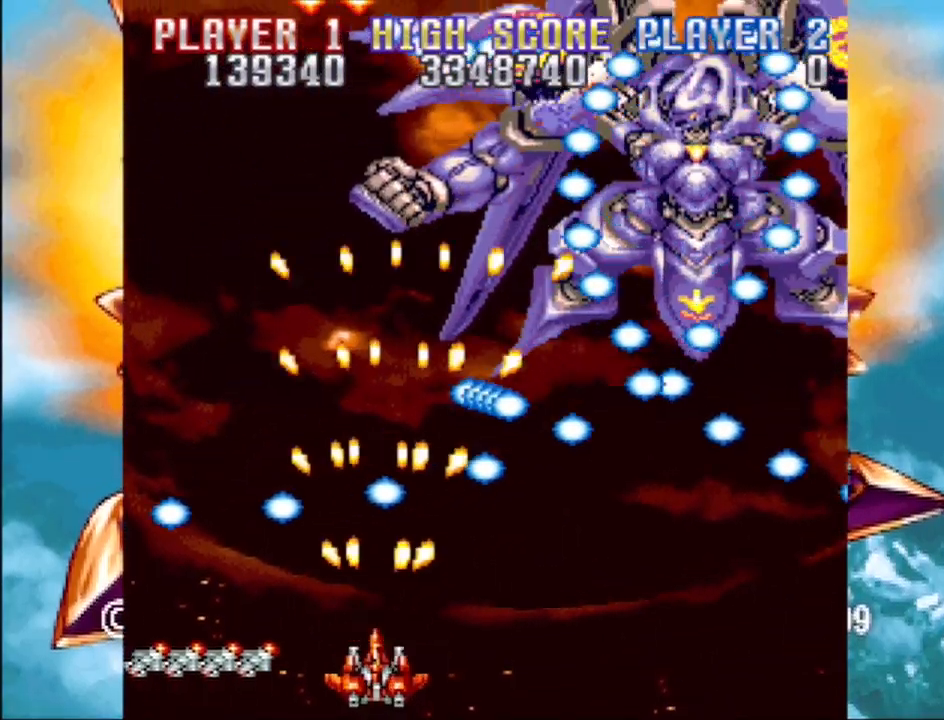
{"buttons": [], "events": [[83, "DPAD_RIGHT", "up"], [133, "CROSS", "up"], [450, "DPAD_LEFT", "down"], [483, "DPAD_LEFT", "up"]]}
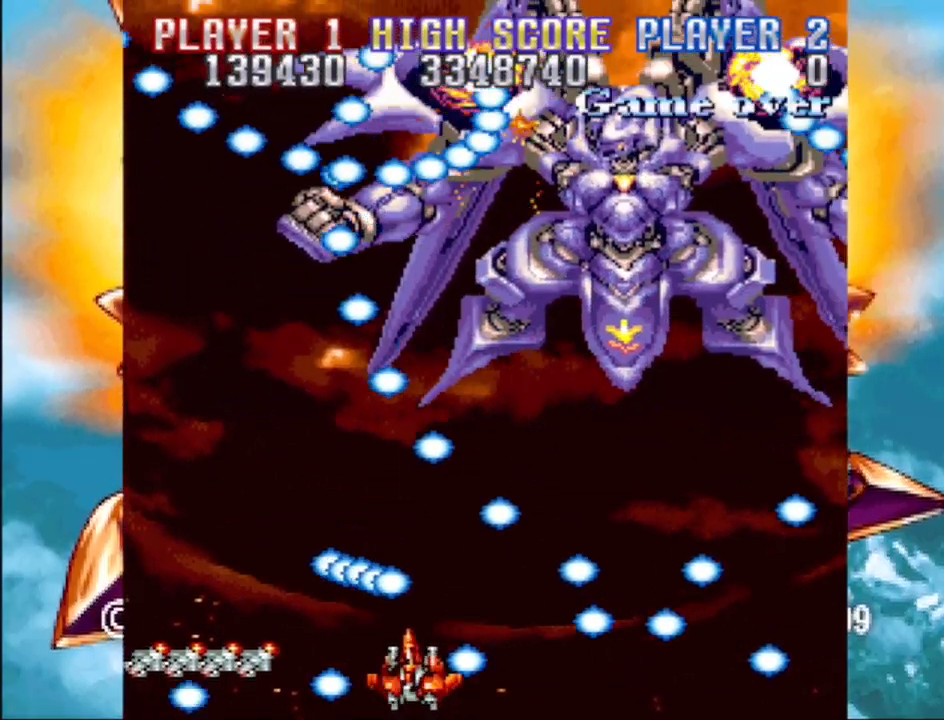
{"buttons": ["CROSS"], "events": [[83, "CROSS", "down"], [267, "DPAD_RIGHT", "down"], [467, "DPAD_RIGHT", "up"]]}
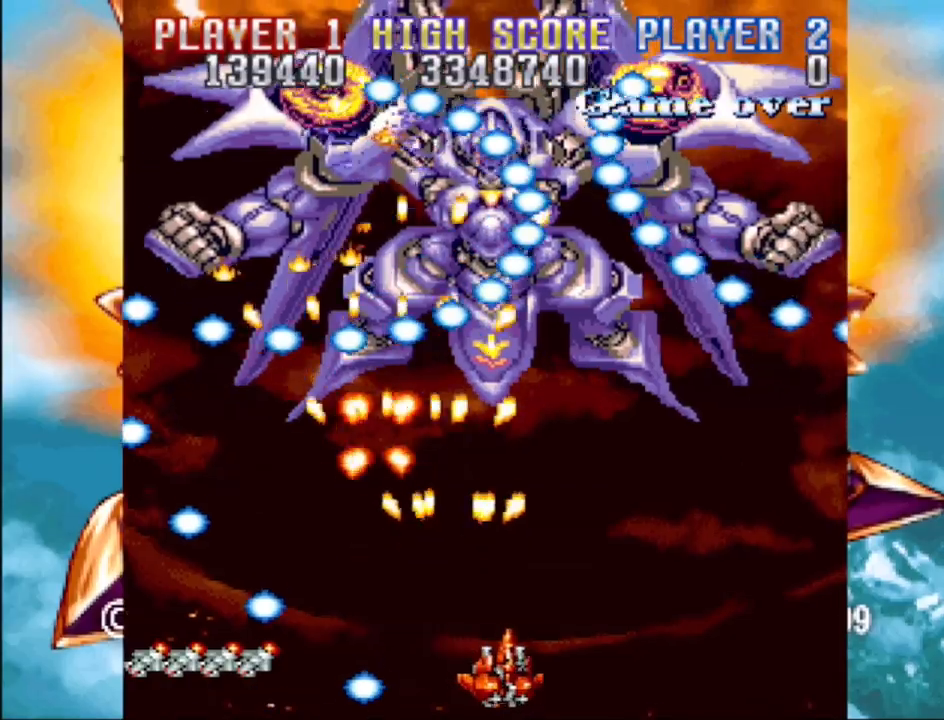
{"buttons": ["CROSS"], "events": [[83, "DPAD_LEFT", "down"], [317, "DPAD_LEFT", "up"]]}
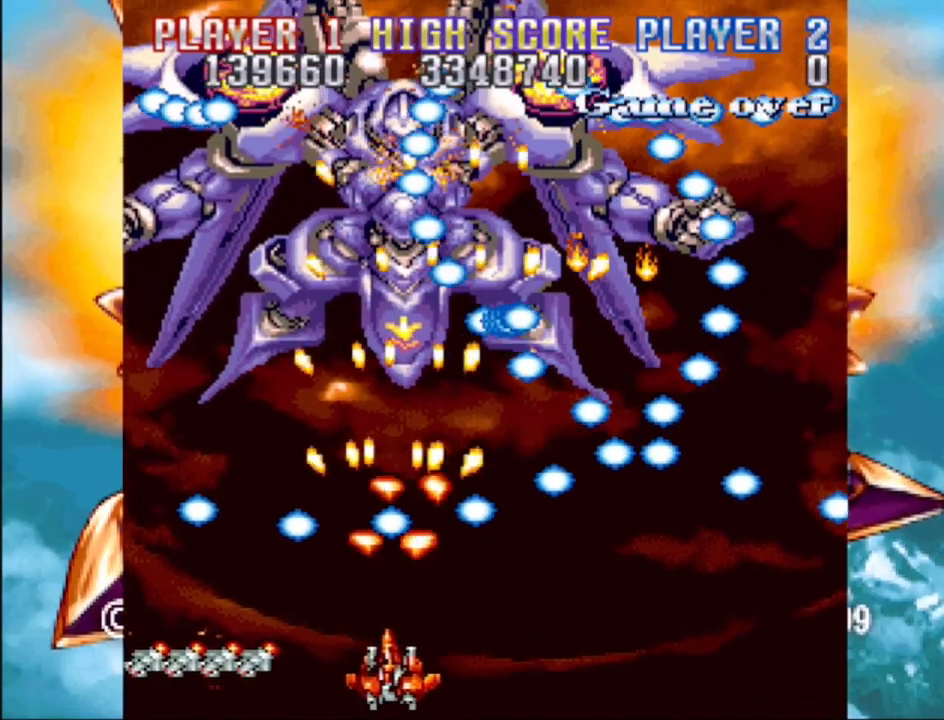
{"buttons": ["CROSS"], "events": [[67, "DPAD_LEFT", "down"], [167, "DPAD_LEFT", "up"], [250, "DPAD_LEFT", "down"], [317, "DPAD_LEFT", "up"]]}
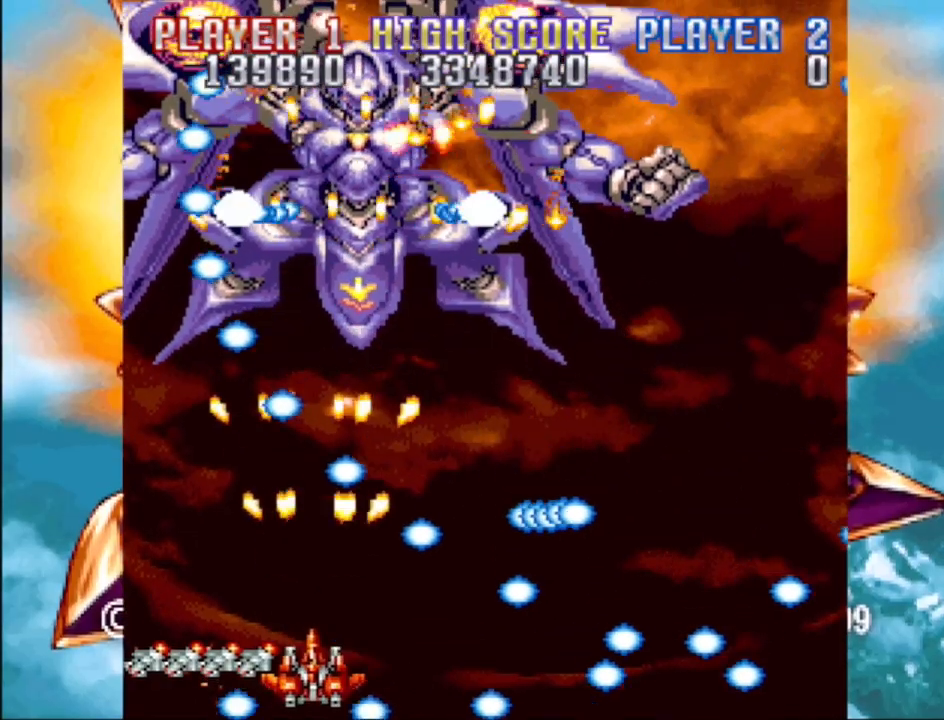
{"buttons": ["CROSS"], "events": [[17, "DPAD_LEFT", "down"], [133, "DPAD_LEFT", "up"]]}
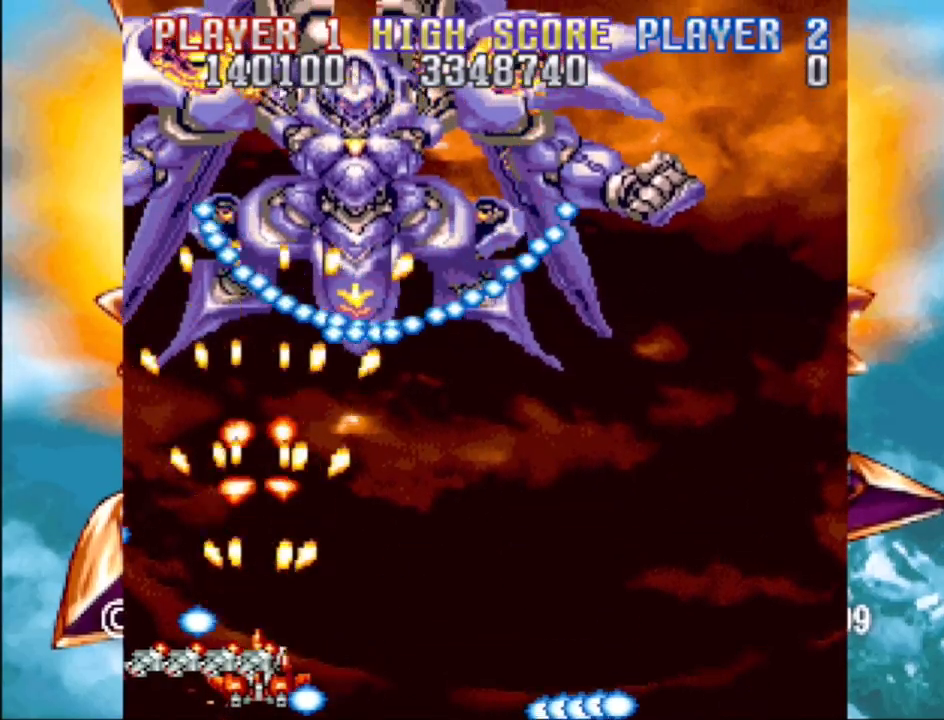
{"buttons": ["CROSS"], "events": [[33, "DPAD_UP", "down"], [133, "DPAD_RIGHT", "down"], [167, "DPAD_UP", "up"], [217, "DPAD_DOWN", "down"], [300, "DPAD_RIGHT", "up"], [350, "DPAD_RIGHT", "down"], [433, "DPAD_DOWN", "up"], [450, "DPAD_RIGHT", "up"]]}
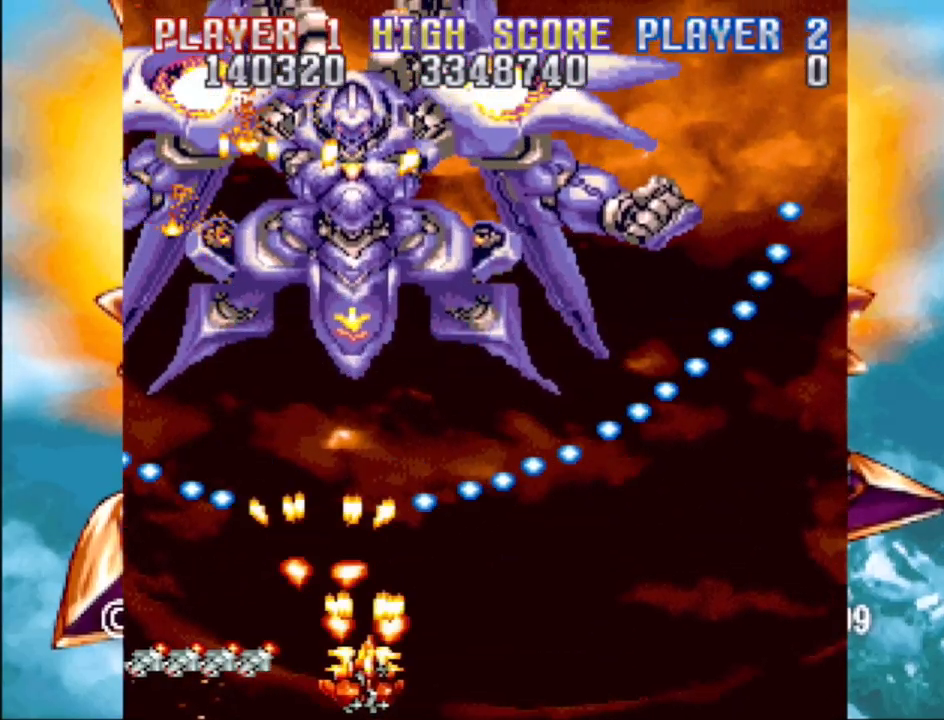
{"buttons": ["CROSS"], "events": [[133, "DPAD_UP", "down"], [167, "DPAD_LEFT", "down"], [433, "DPAD_LEFT", "up"], [500, "DPAD_UP", "up"]]}
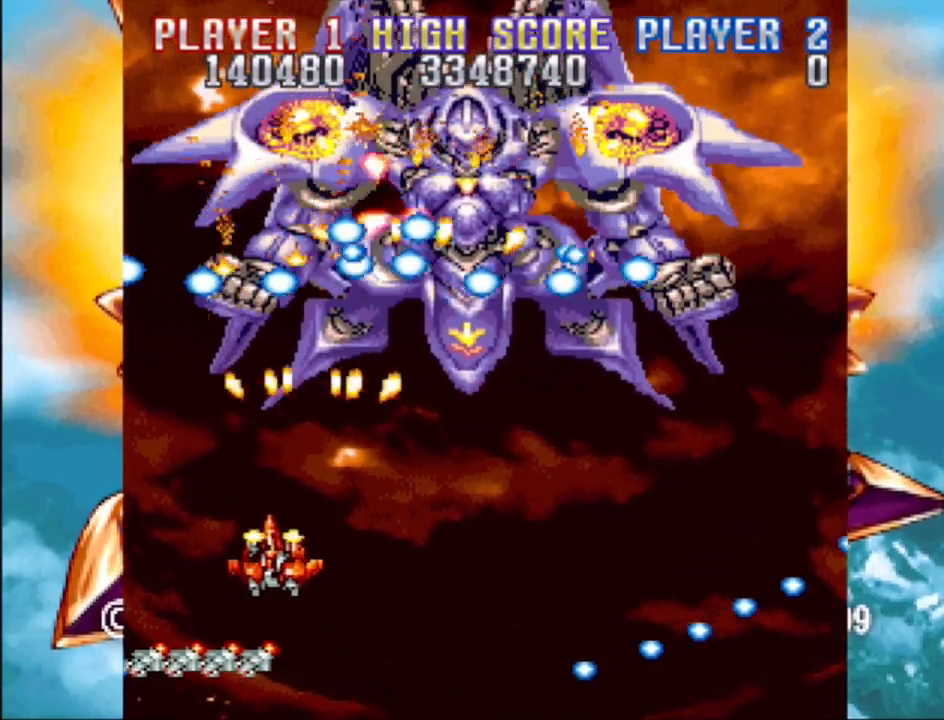
{"buttons": ["CROSS"], "events": [[33, "DPAD_RIGHT", "down"], [67, "DPAD_DOWN", "down"], [483, "DPAD_DOWN", "up"], [483, "DPAD_RIGHT", "up"]]}
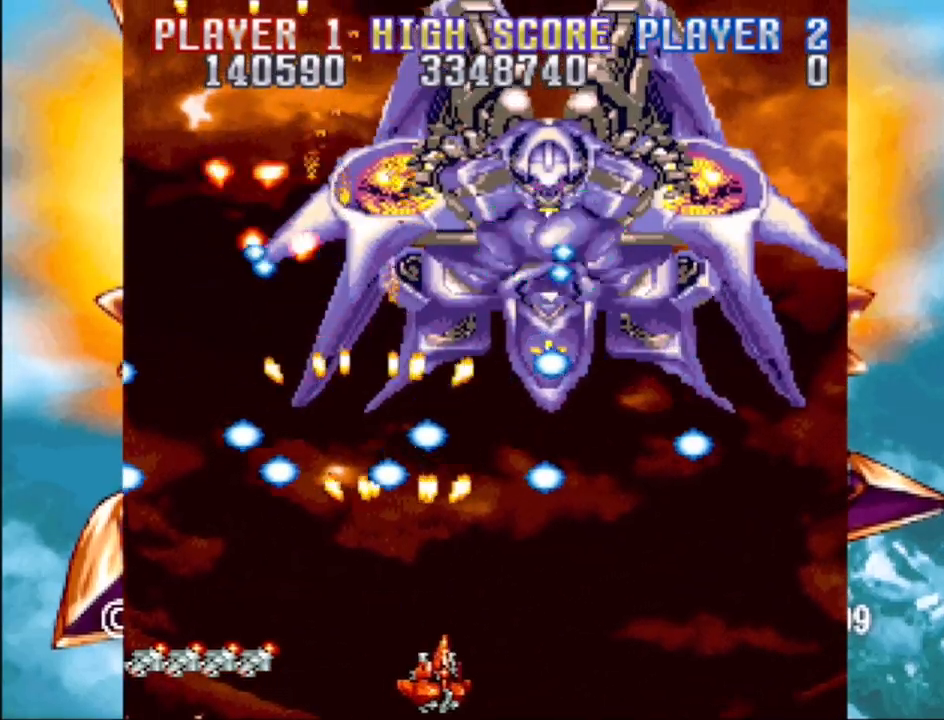
{"buttons": ["CROSS", "DPAD_UP"], "events": [[283, "DPAD_RIGHT", "down"], [350, "DPAD_RIGHT", "up"], [433, "DPAD_UP", "down"]]}